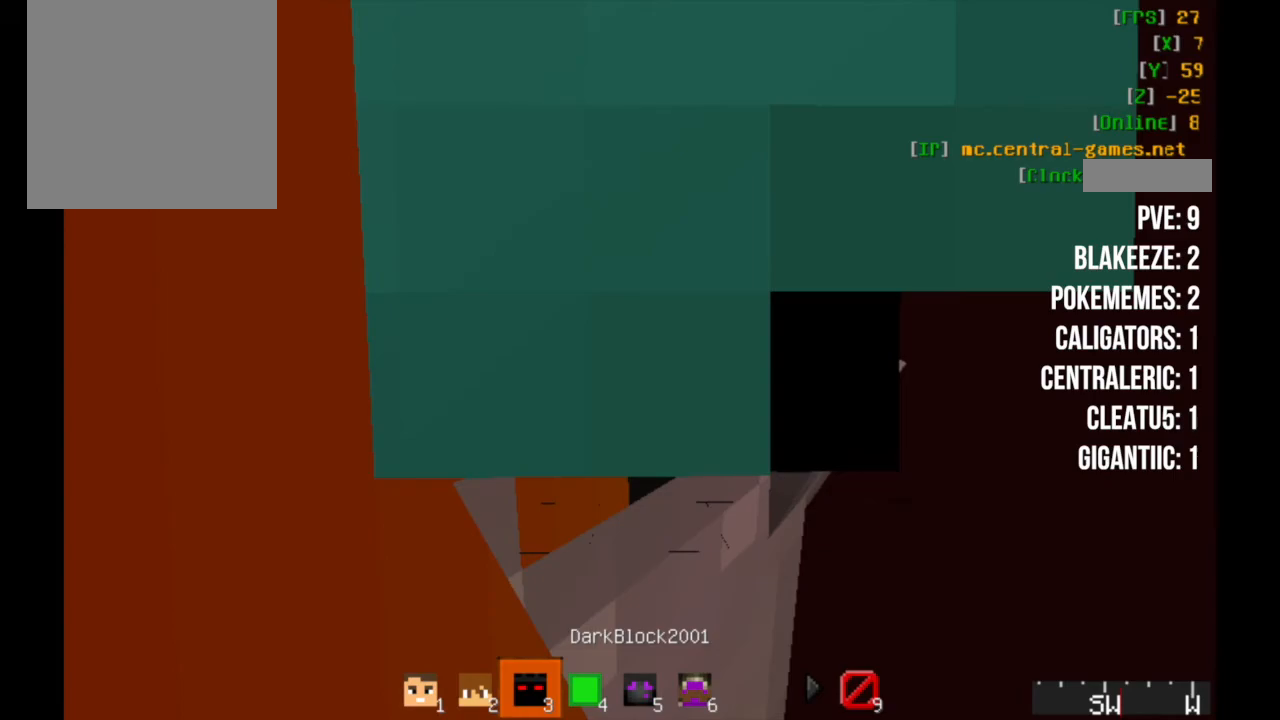
Gameplay with keyboard and mouse; each line is a JSON object with the keys and mouse buttons held at the frame after it. "events" lists presses ("down") and releases ("up") of "a", "d", "s", "w", "mouse_left" and "mouse_right" between this image and that frame as [ms after this image, input, new state], when the widget could be followed in between. "mouse_left", "mouse_right" = the "left", "right" buttons of the "mouse" list. No other keys are recorded. Fast repeated clicks can show as one long hold. Mouse movement is not recorded.
{"keys": [], "mouse": [], "events": []}
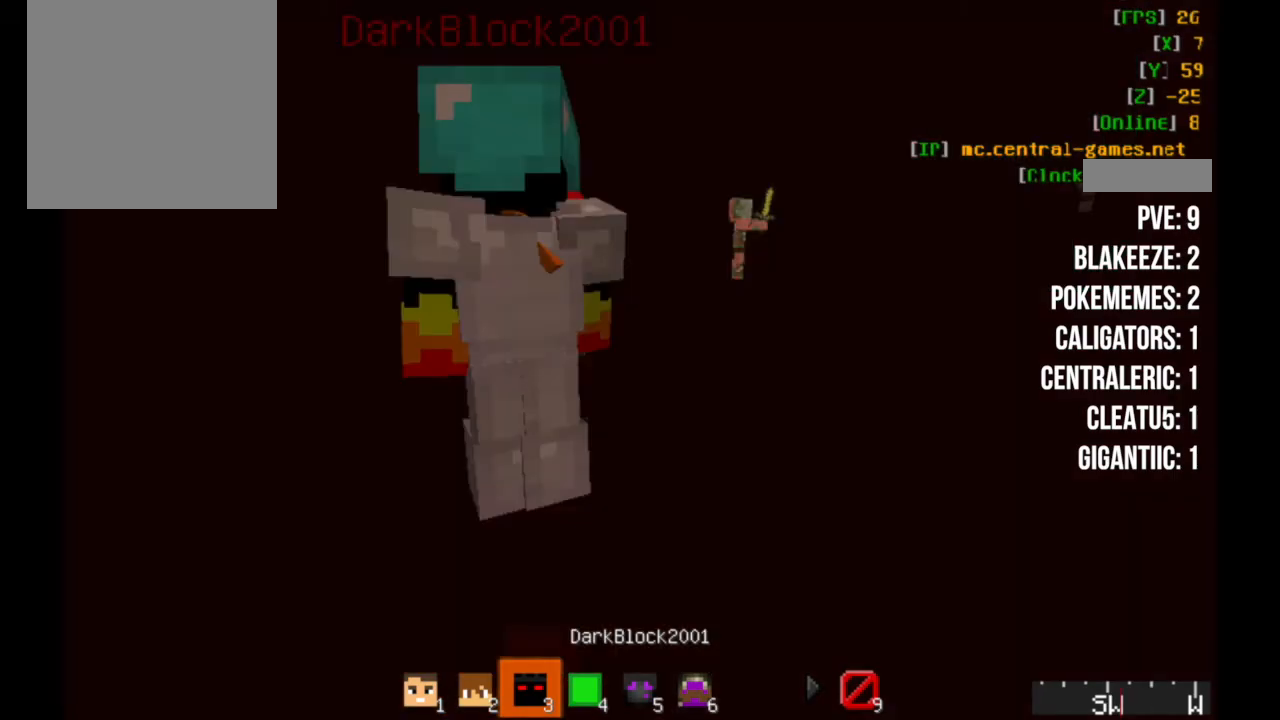
{"keys": [], "mouse": [], "events": [[133, "w", "down"], [450, "a", "down"], [483, "a", "up"], [483, "w", "up"]]}
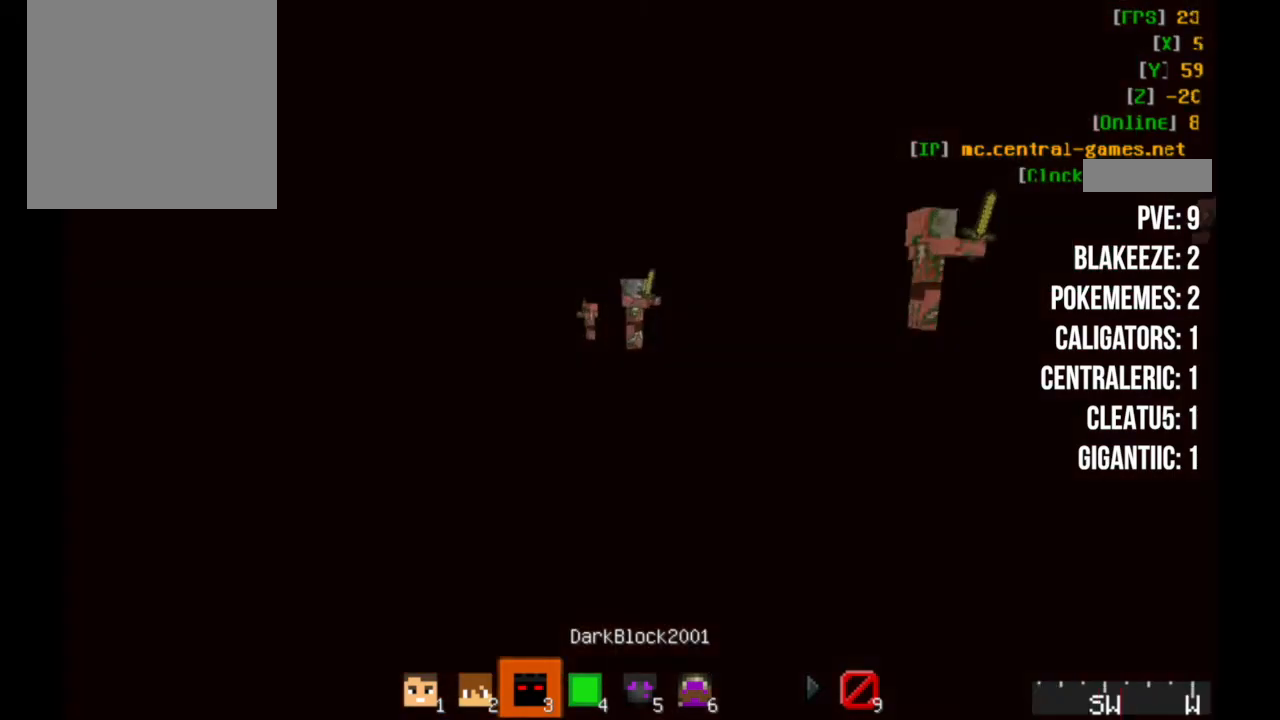
{"keys": [], "mouse": [], "events": []}
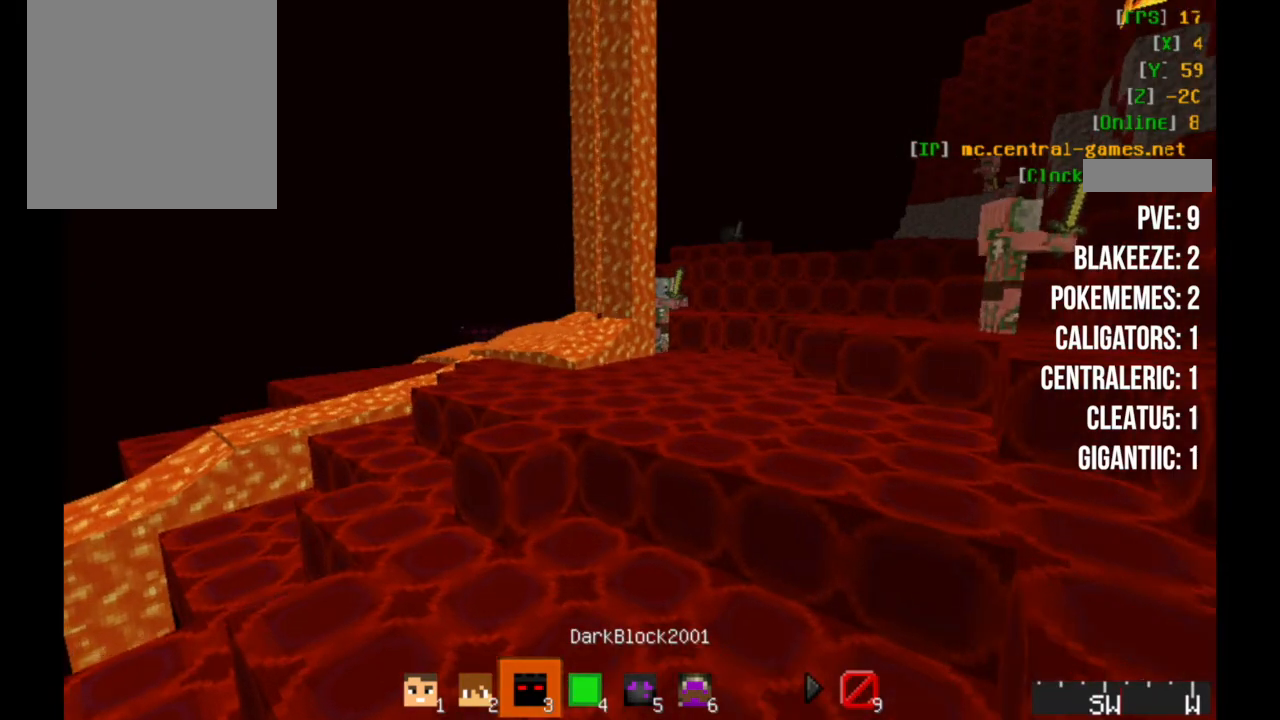
{"keys": [], "mouse": [], "events": [[200, "w", "down"], [450, "w", "up"]]}
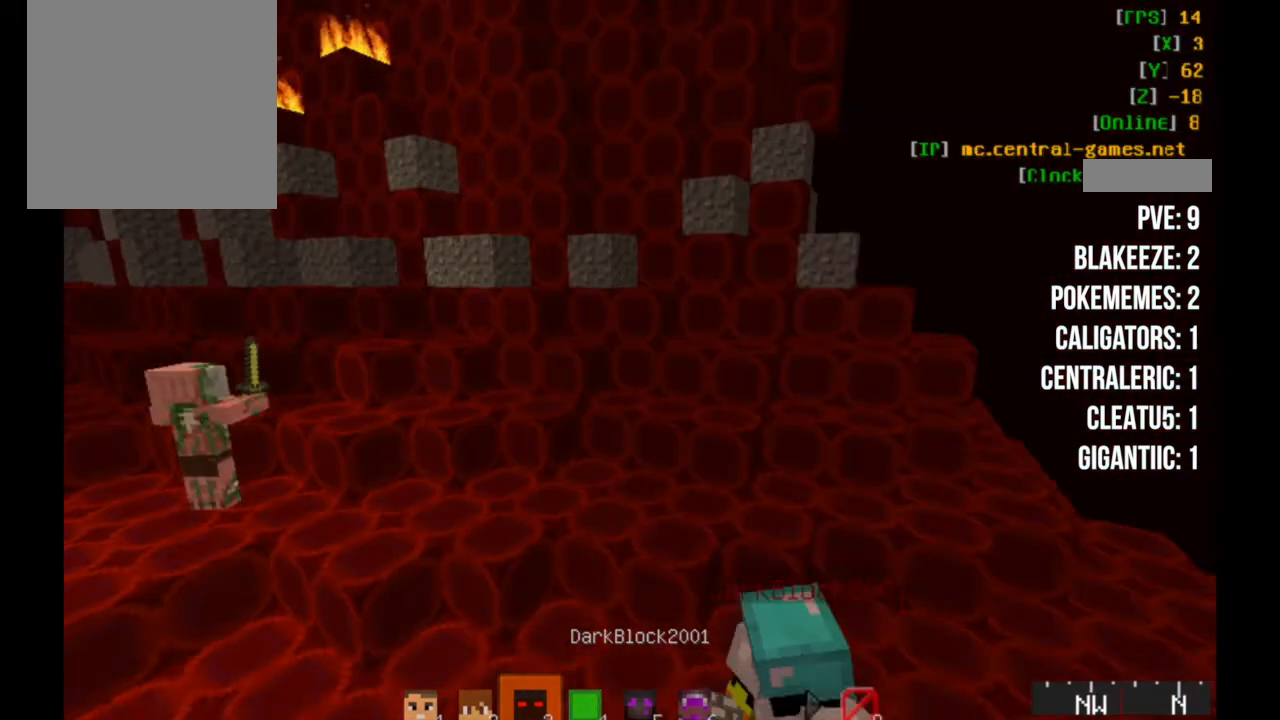
{"keys": [], "mouse": [], "events": []}
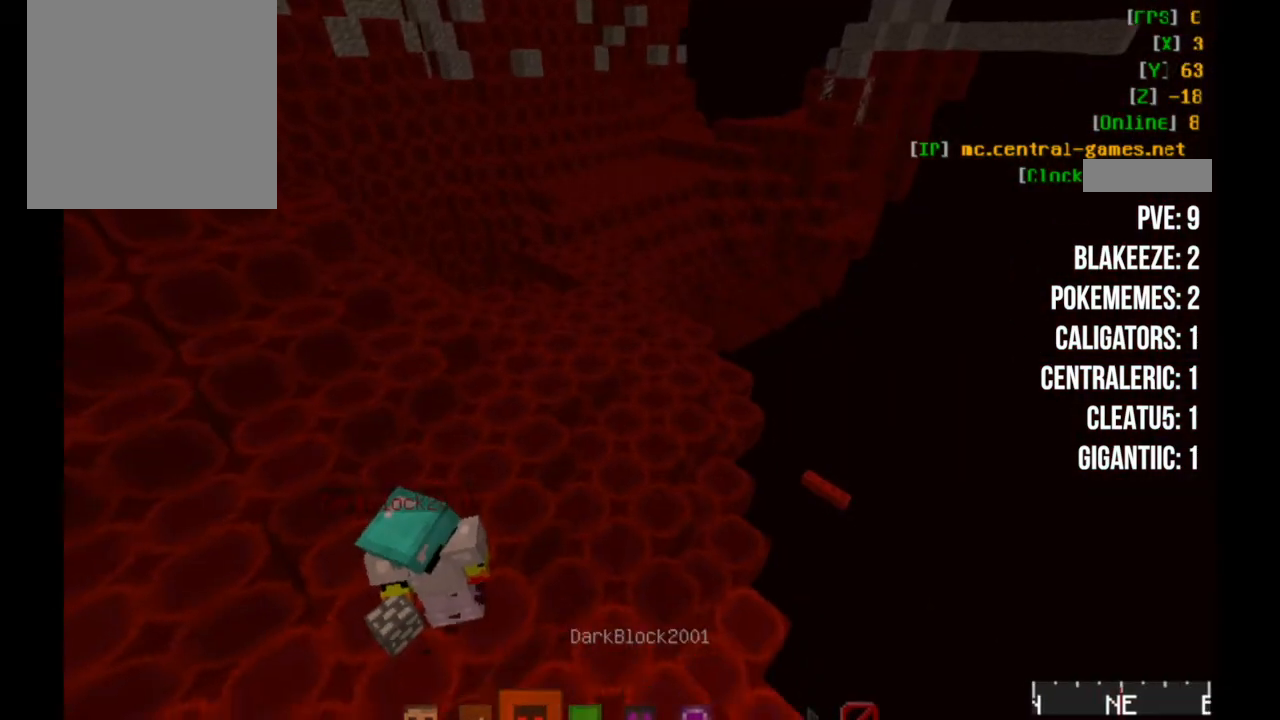
{"keys": [], "mouse": [], "events": []}
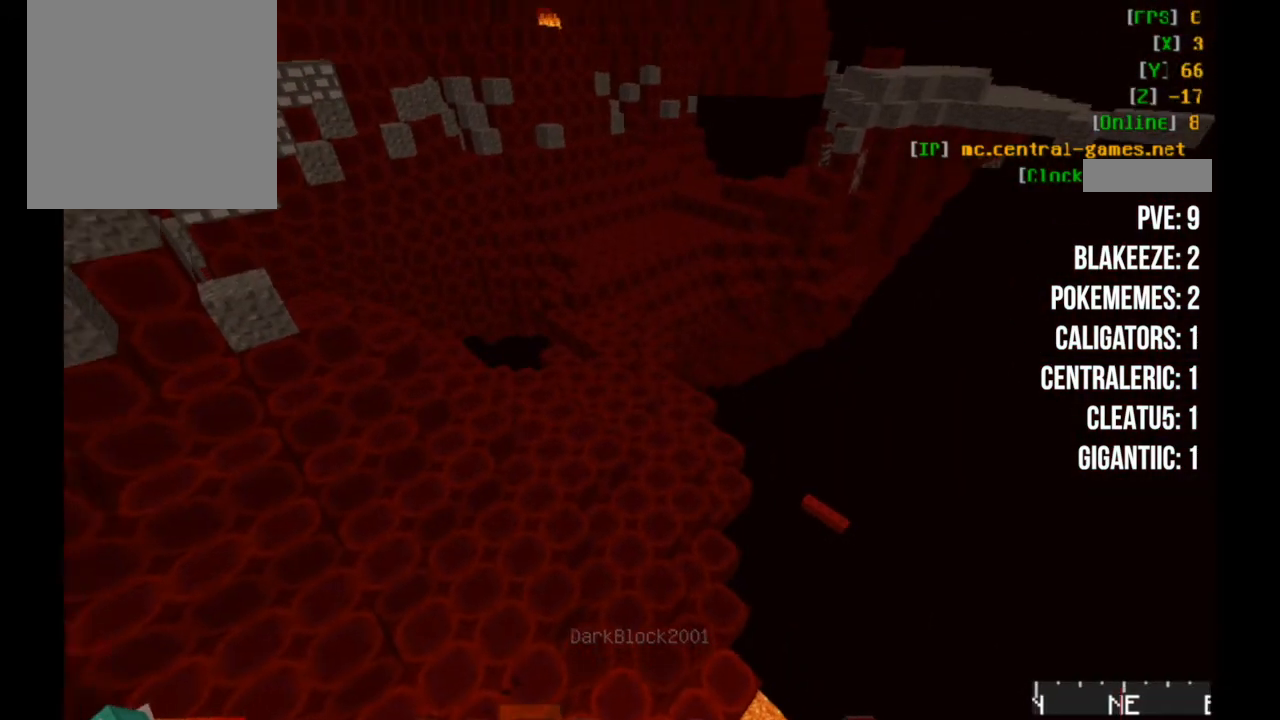
{"keys": [], "mouse": [], "events": []}
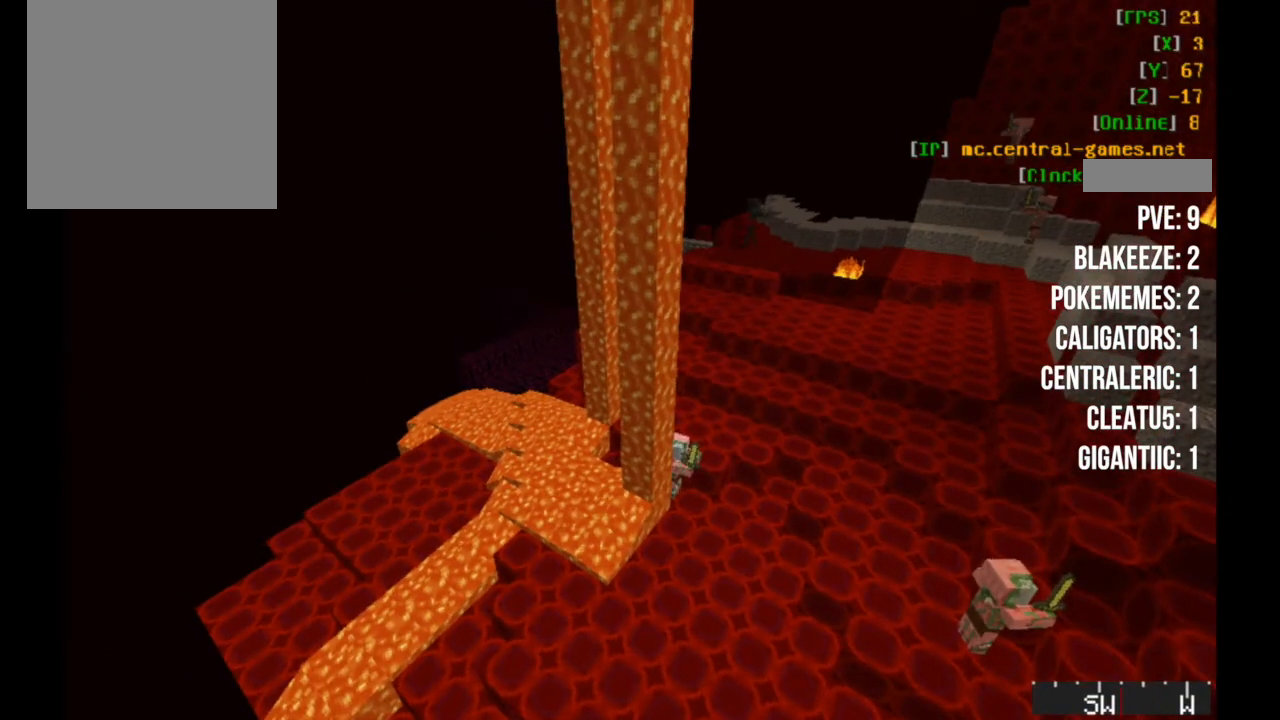
{"keys": ["a", "w"], "mouse": [], "events": [[67, "w", "down"], [133, "a", "down"]]}
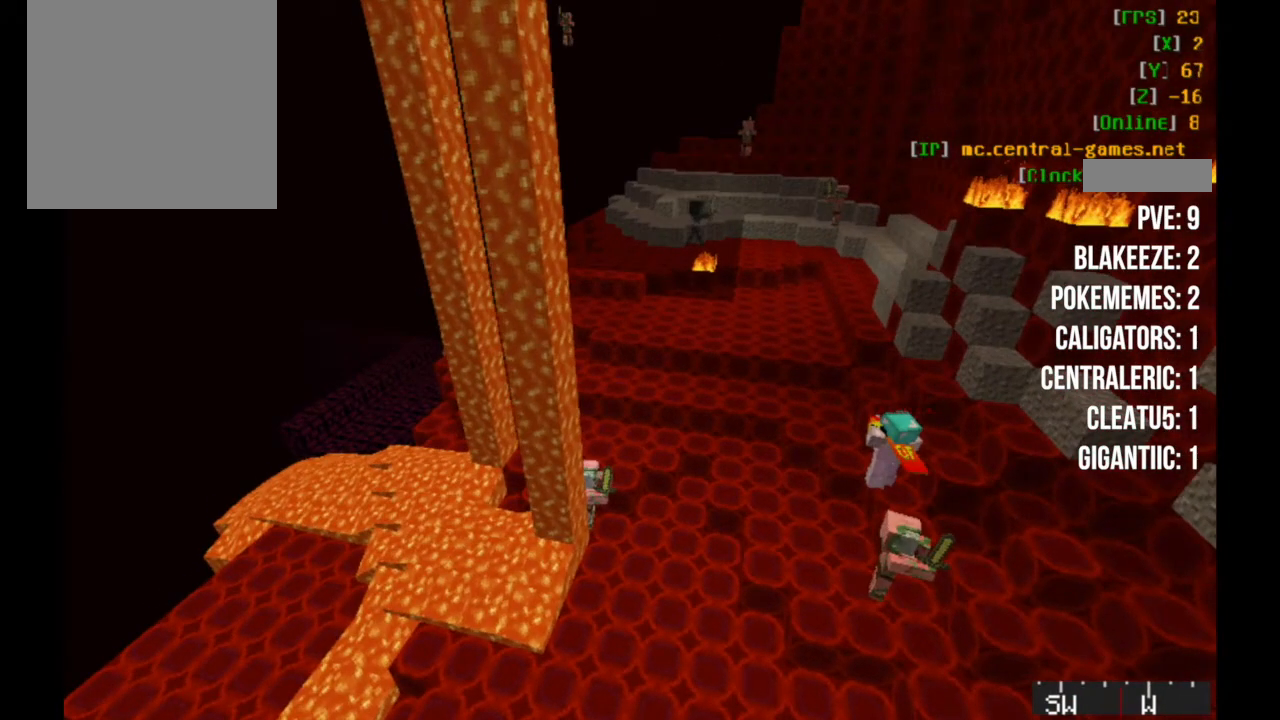
{"keys": ["a", "w"], "mouse": [], "events": []}
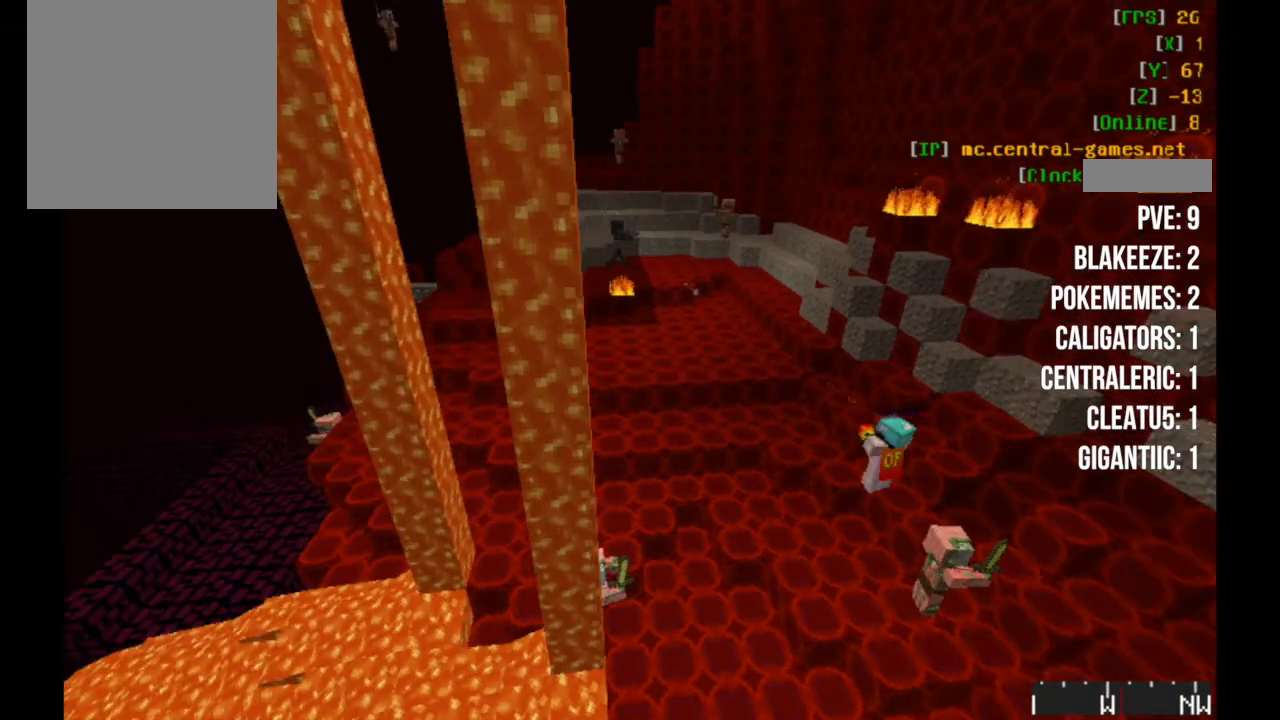
{"keys": ["d"], "mouse": [], "events": [[100, "a", "up"], [250, "w", "up"], [450, "d", "down"]]}
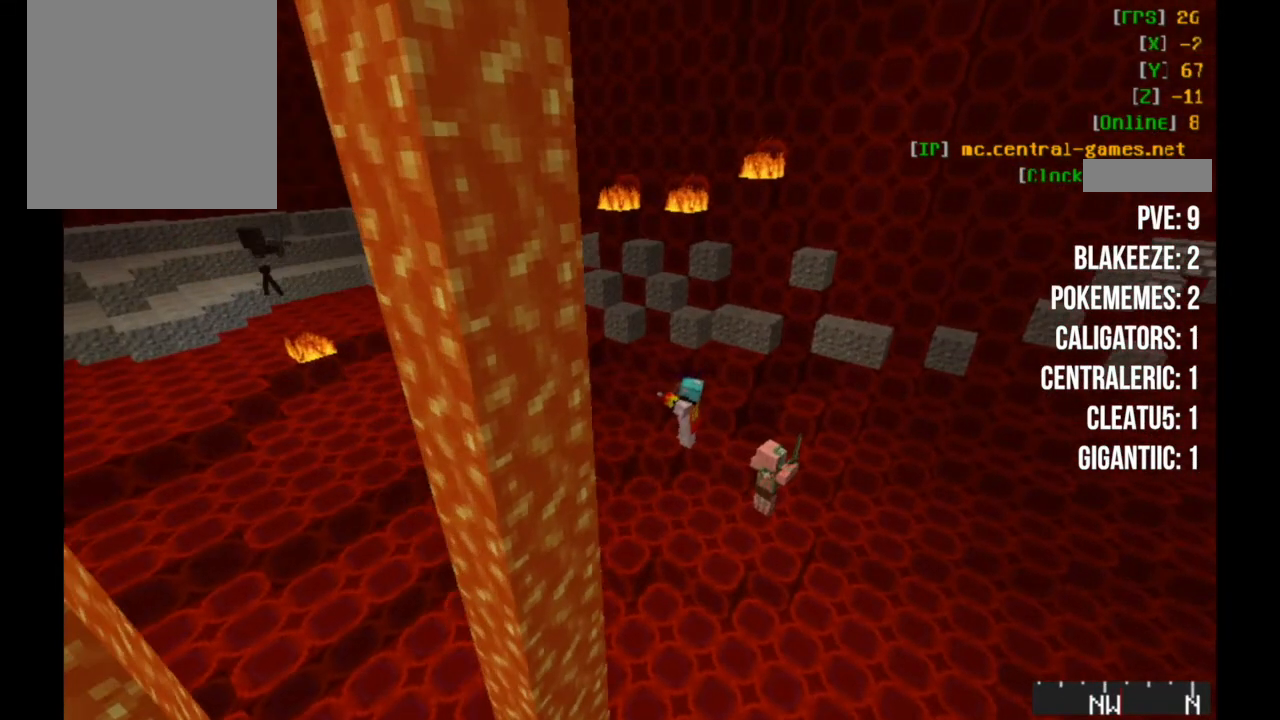
{"keys": ["d", "w"], "mouse": [], "events": [[83, "w", "down"]]}
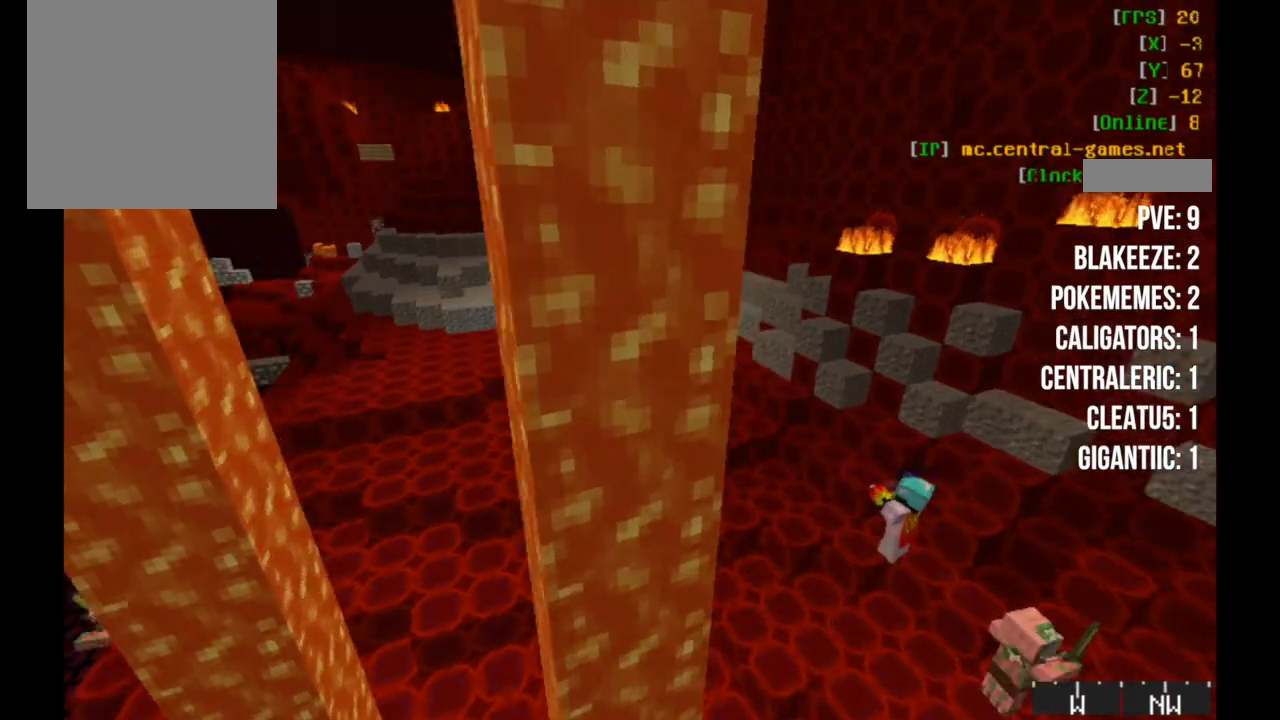
{"keys": [], "mouse": [], "events": [[350, "d", "up"], [450, "w", "up"]]}
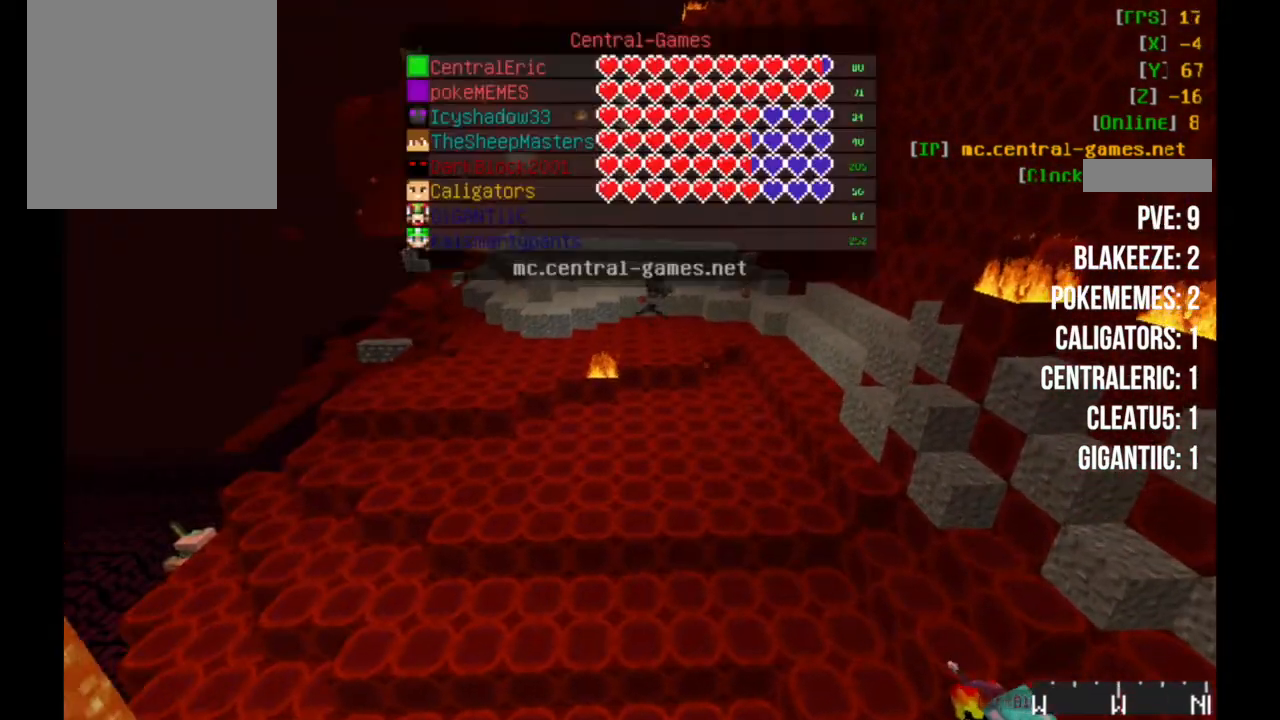
{"keys": ["w"], "mouse": [], "events": [[367, "w", "down"]]}
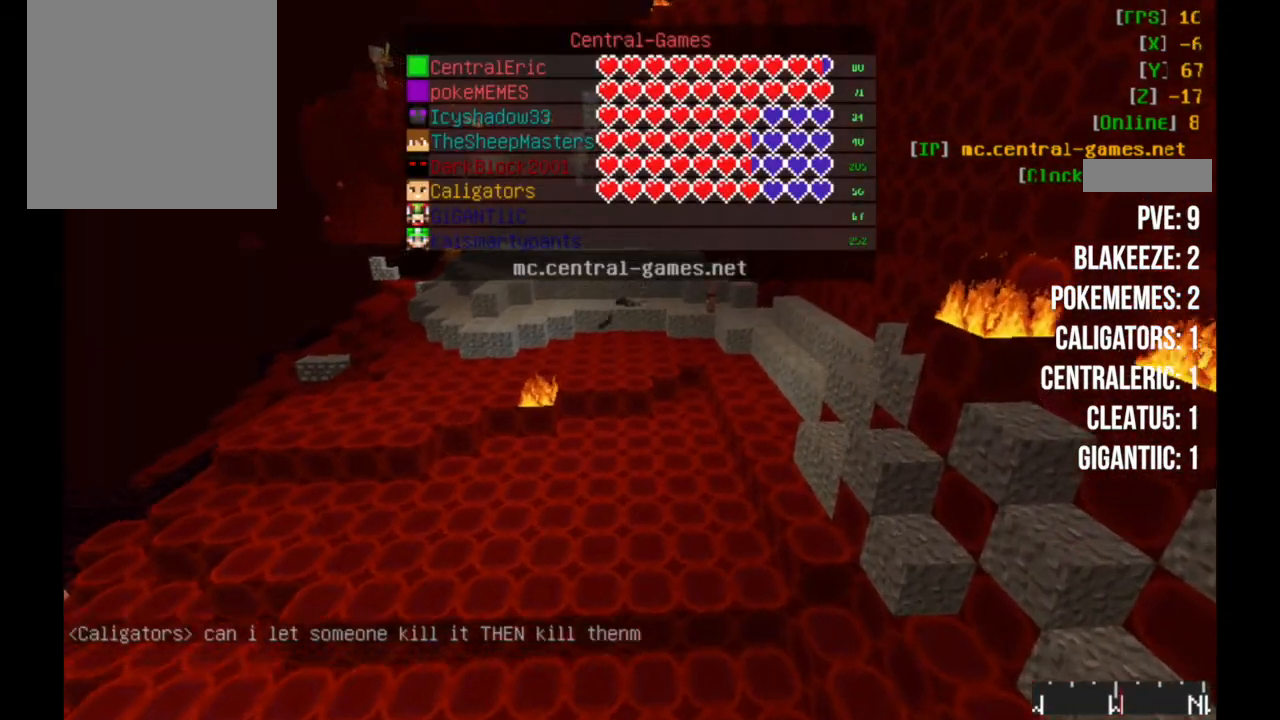
{"keys": ["w"], "mouse": [], "events": []}
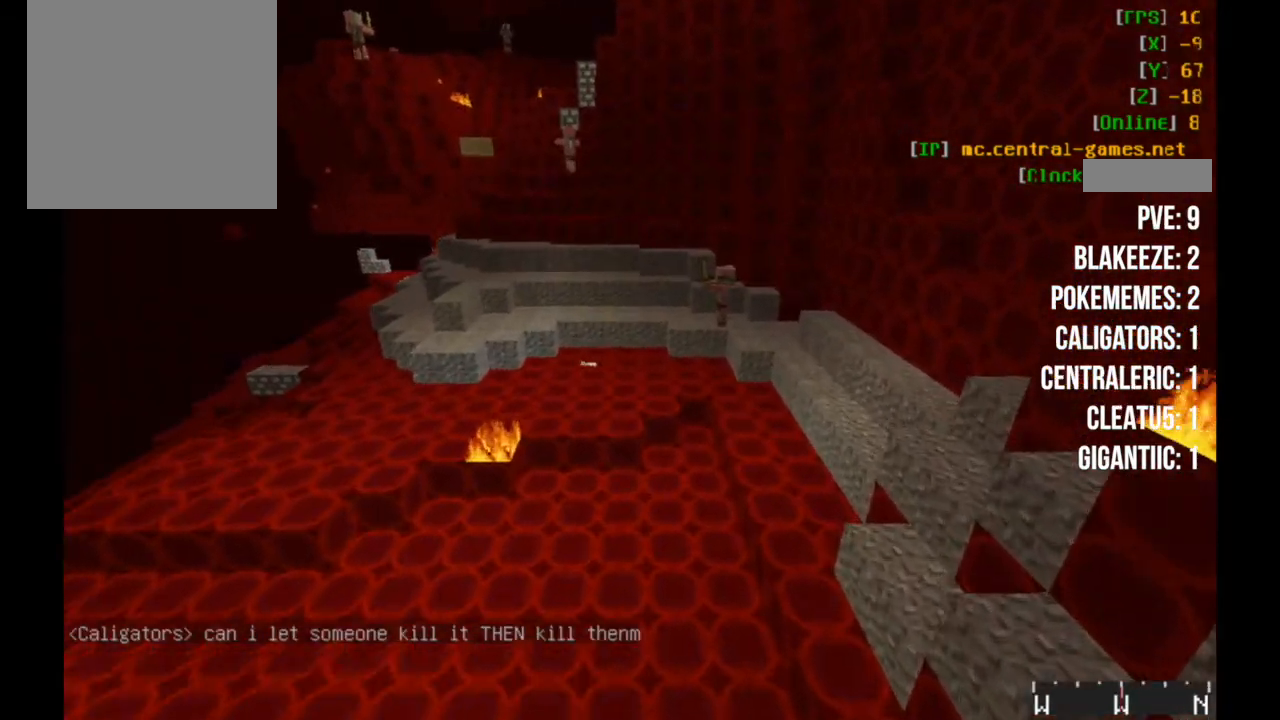
{"keys": ["a", "w"], "mouse": [], "events": [[50, "a", "down"]]}
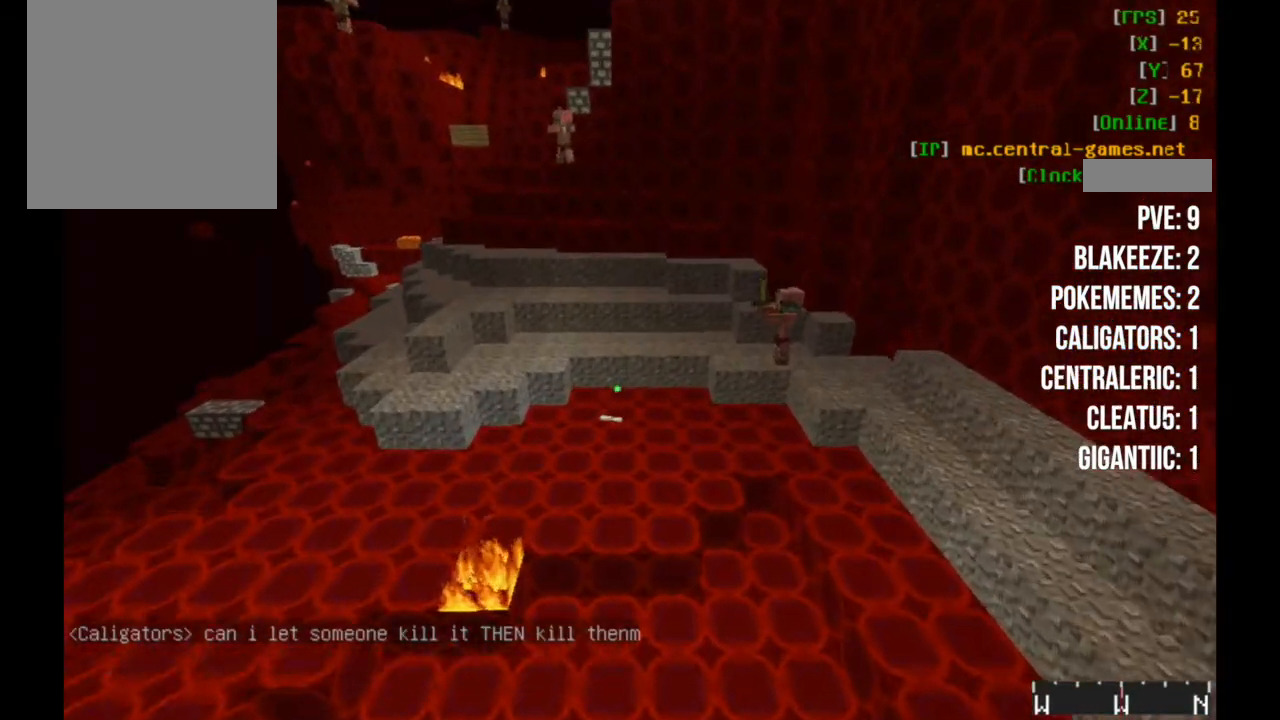
{"keys": [], "mouse": [], "events": [[133, "a", "up"], [167, "w", "up"]]}
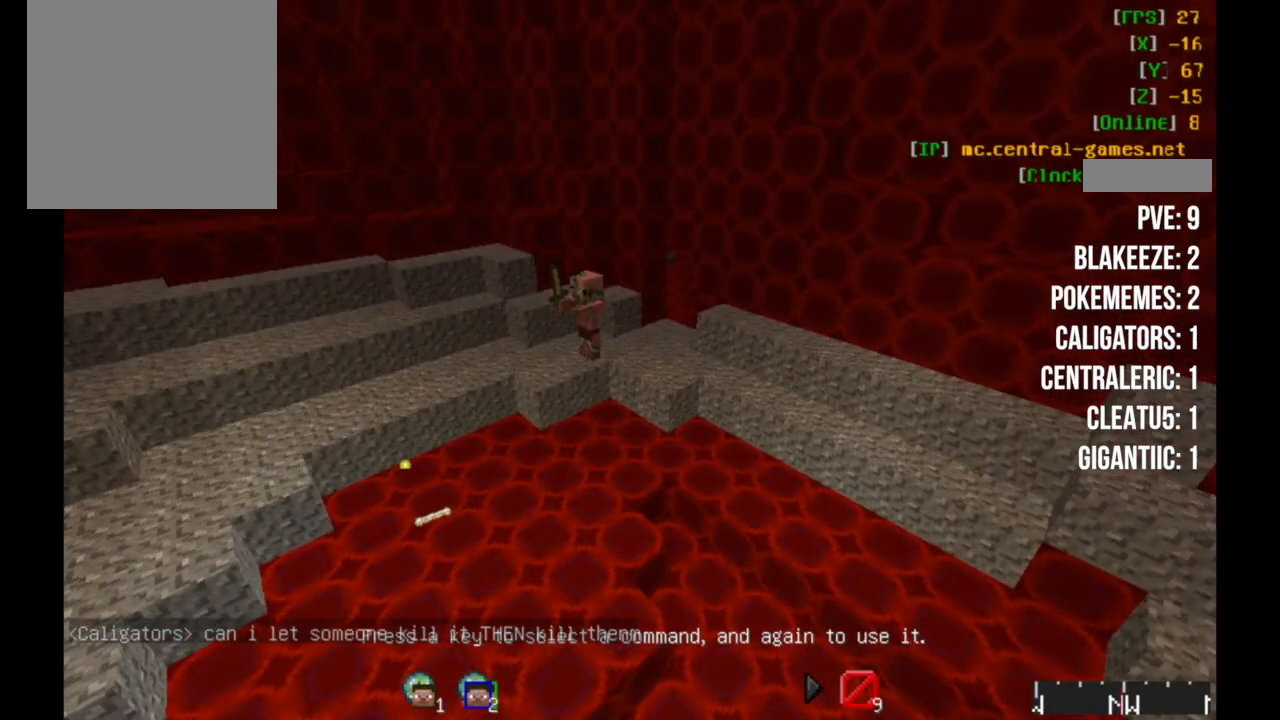
{"keys": [], "mouse": [], "events": []}
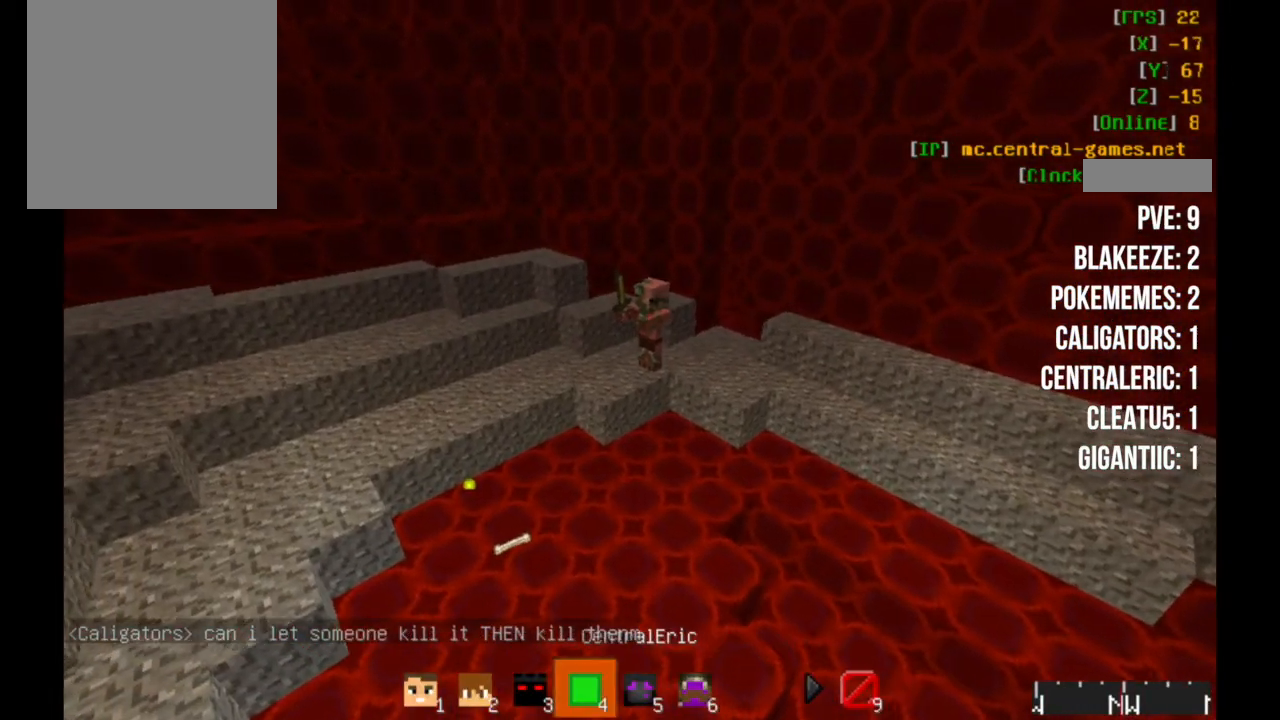
{"keys": [], "mouse": [], "events": []}